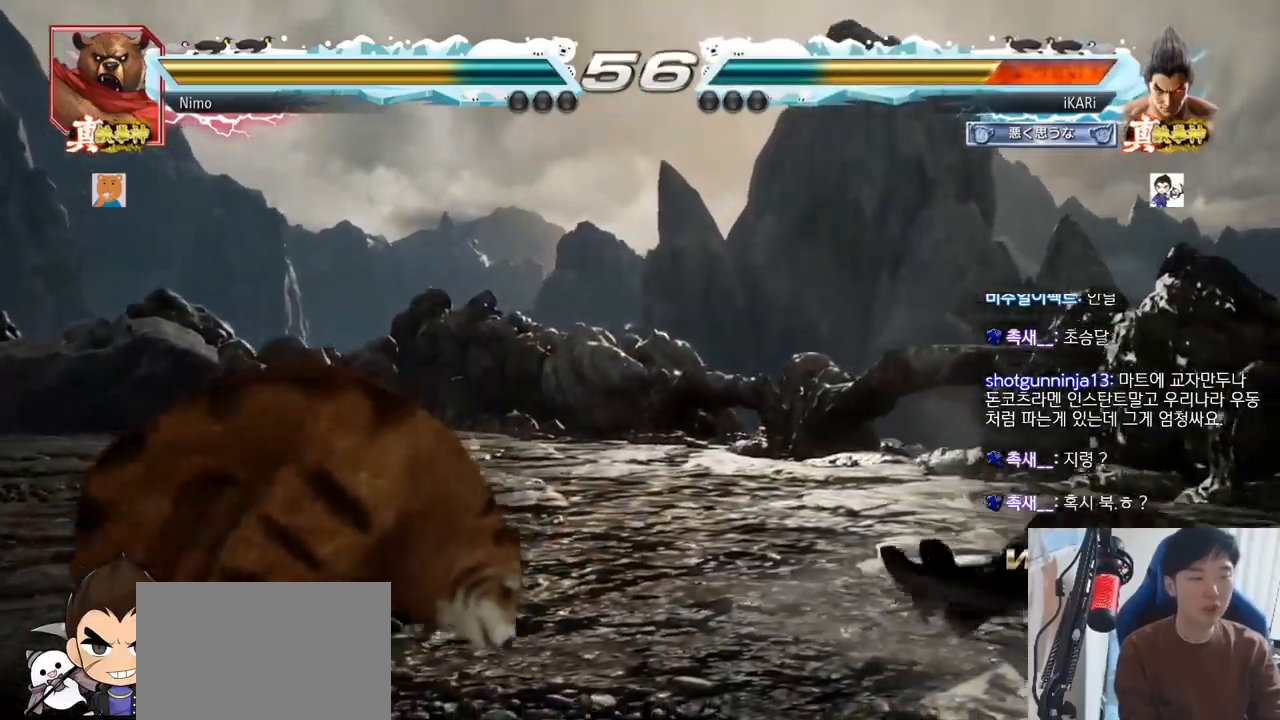
Gameplay with a controller (arcade stick); each line is a JSON object with the inputs held at the frame after it. "events" lists button and stick changes between this image and that frame as [ms after this image, input, new state], when the widget could be followed in between. Not read: L3 R3.
{"buttons": [], "left_stick": "down", "events": [[50, "left_stick", "down"], [117, "SQUARE", "down"], [134, "SQUARE", "up"], [184, "SQUARE", "down"], [234, "SQUARE", "up"]]}
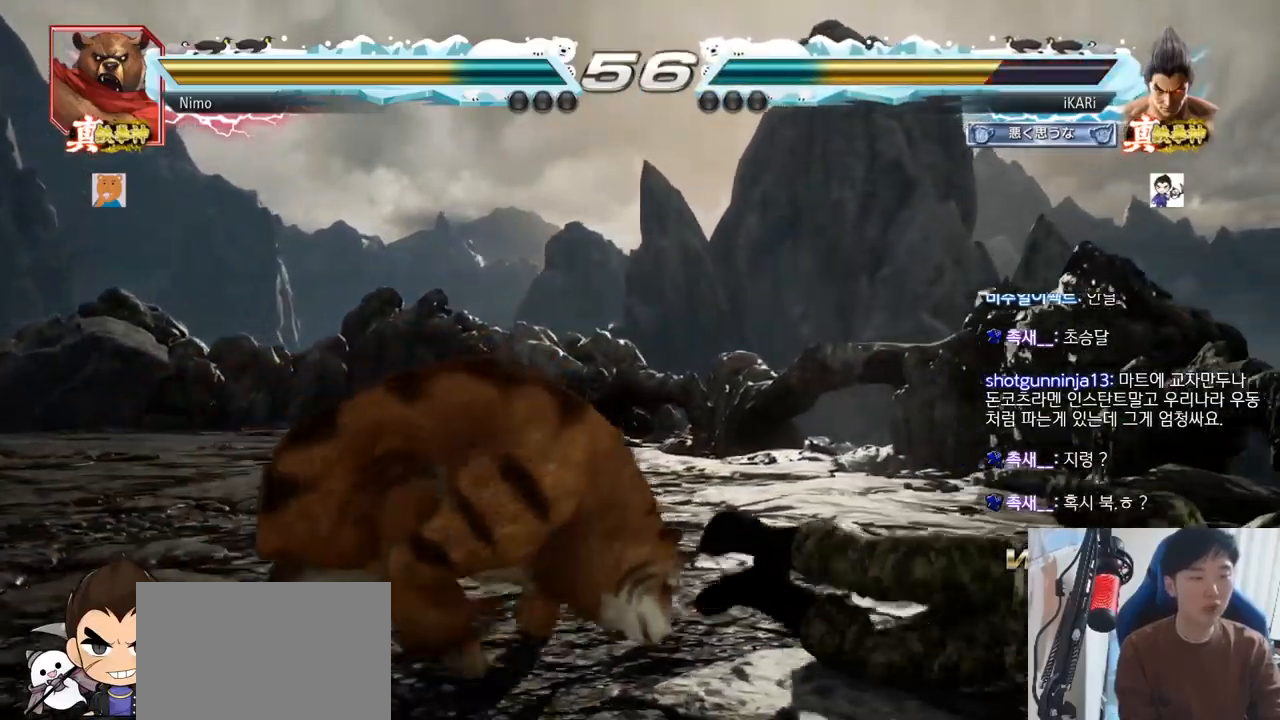
{"buttons": [], "left_stick": "down", "events": []}
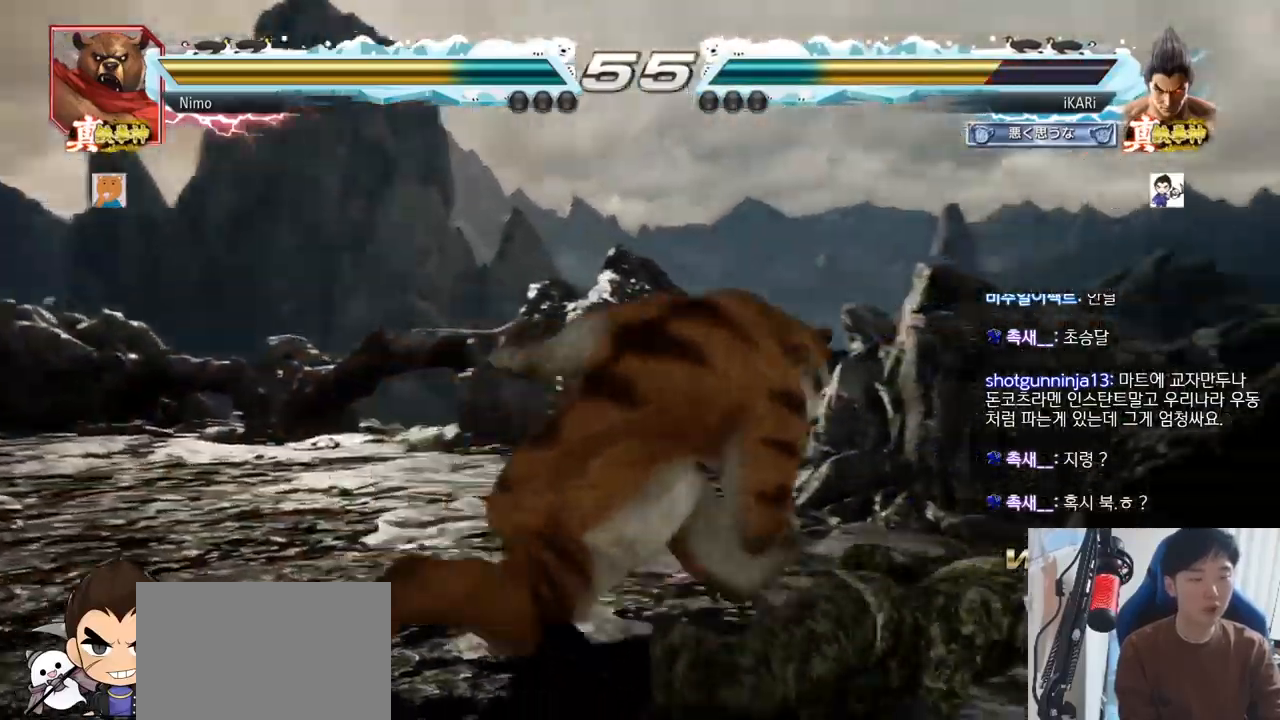
{"buttons": [], "left_stick": "up", "events": [[34, "left_stick", "center"], [451, "left_stick", "up"]]}
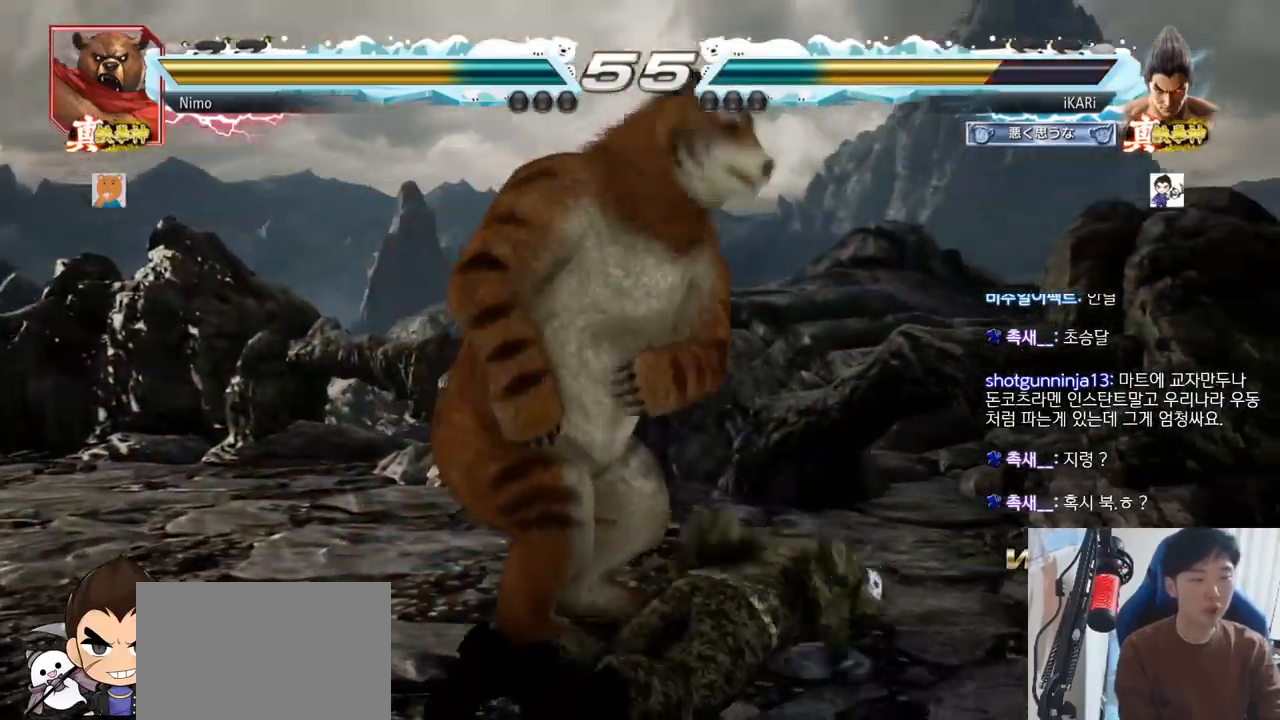
{"buttons": [], "left_stick": "right", "events": [[33, "left_stick", "center"], [167, "left_stick", "right"]]}
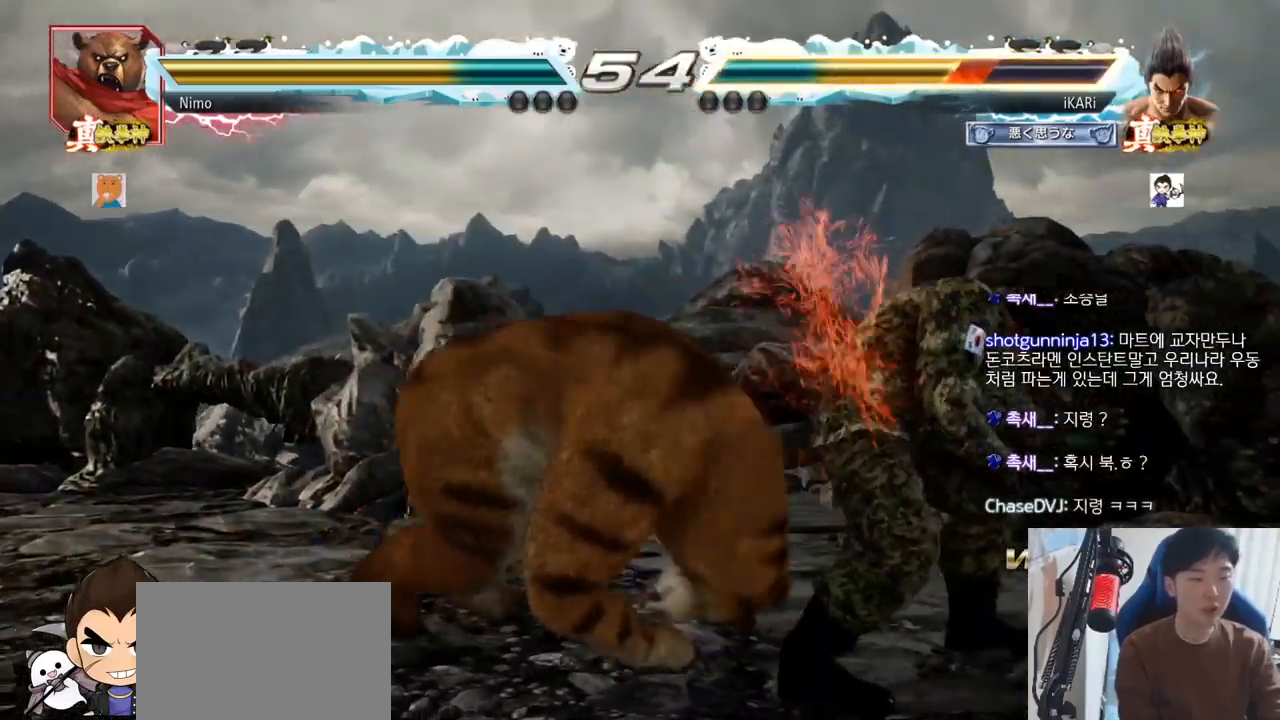
{"buttons": [], "left_stick": "right"}
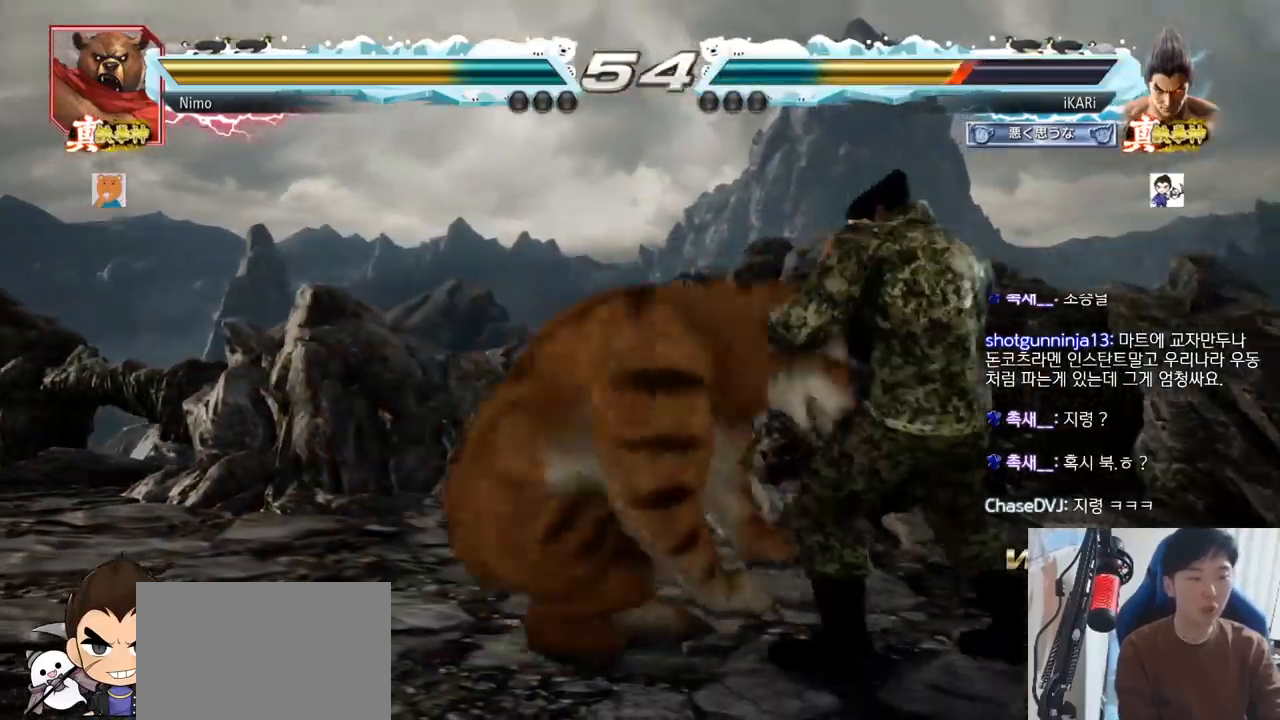
{"buttons": [], "left_stick": "right", "events": []}
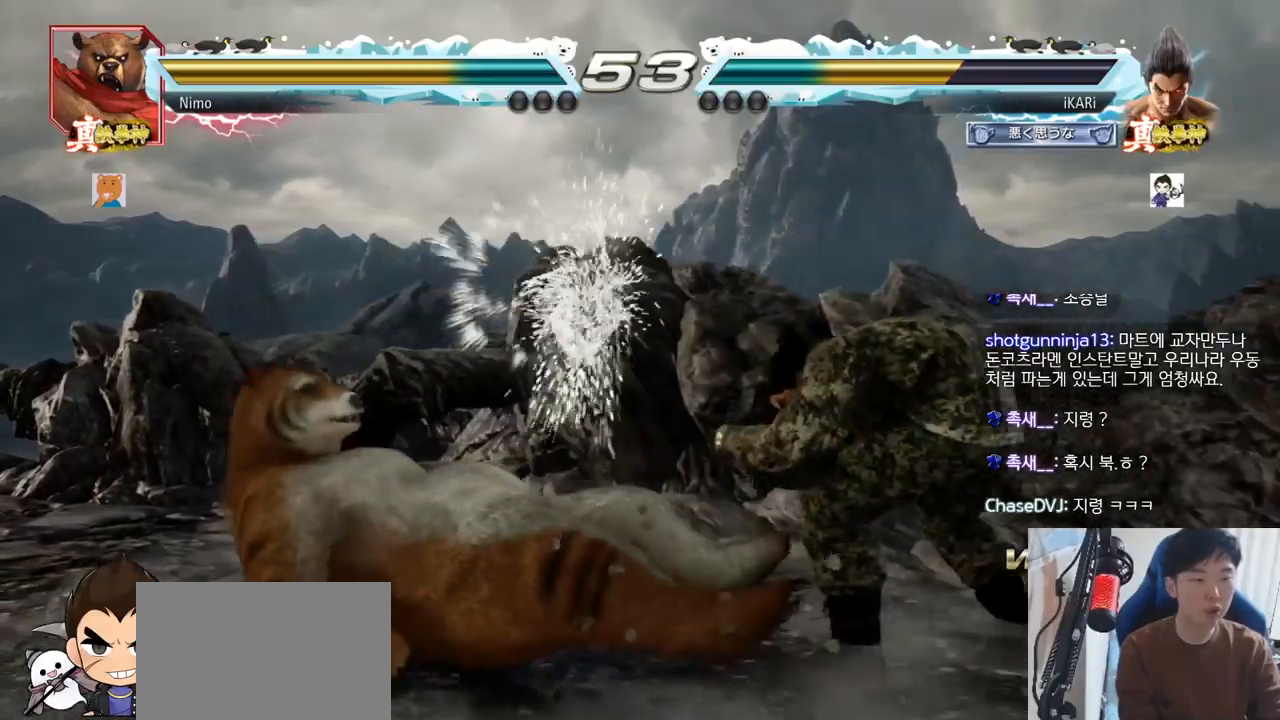
{"buttons": ["TRIANGLE"], "left_stick": "down", "events": [[67, "left_stick", "center"], [184, "left_stick", "down"], [234, "CIRCLE", "down"], [301, "CIRCLE", "up"], [351, "CIRCLE", "down"], [417, "CIRCLE", "up"], [467, "TRIANGLE", "down"]]}
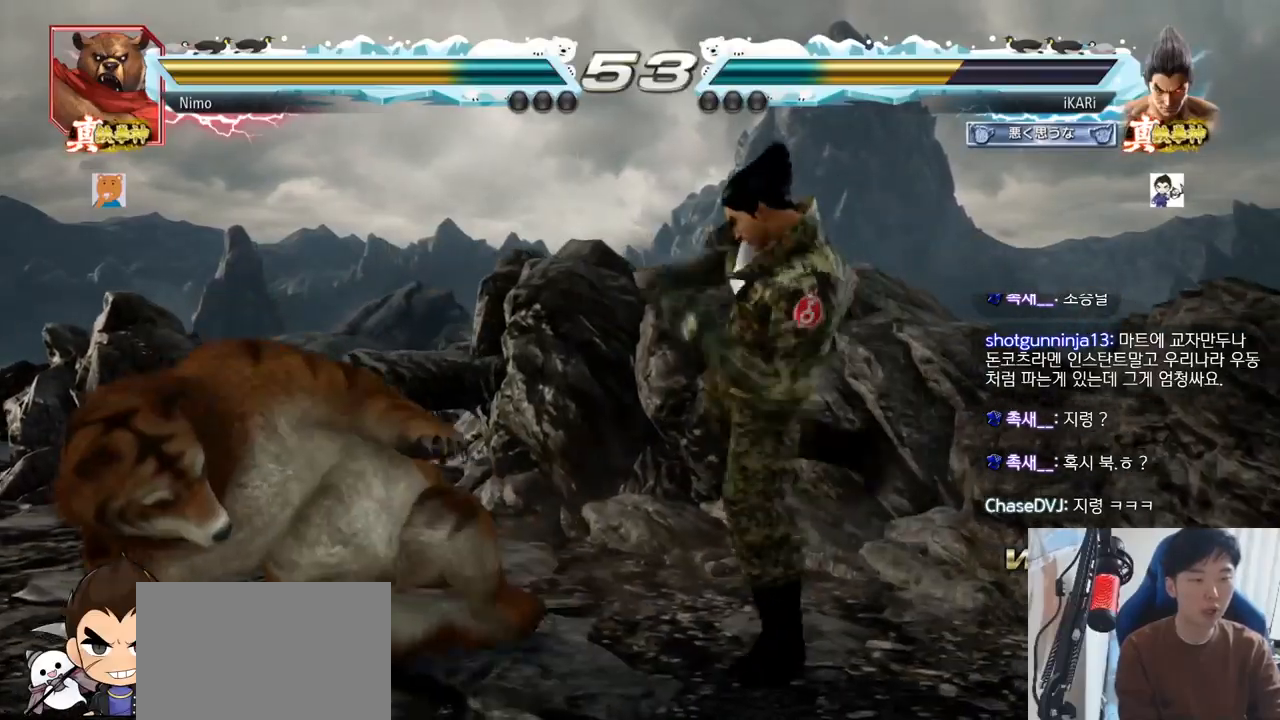
{"buttons": [], "left_stick": "center", "events": [[16, "TRIANGLE", "up"], [33, "left_stick", "center"], [434, "left_stick", "right"], [484, "left_stick", "center"]]}
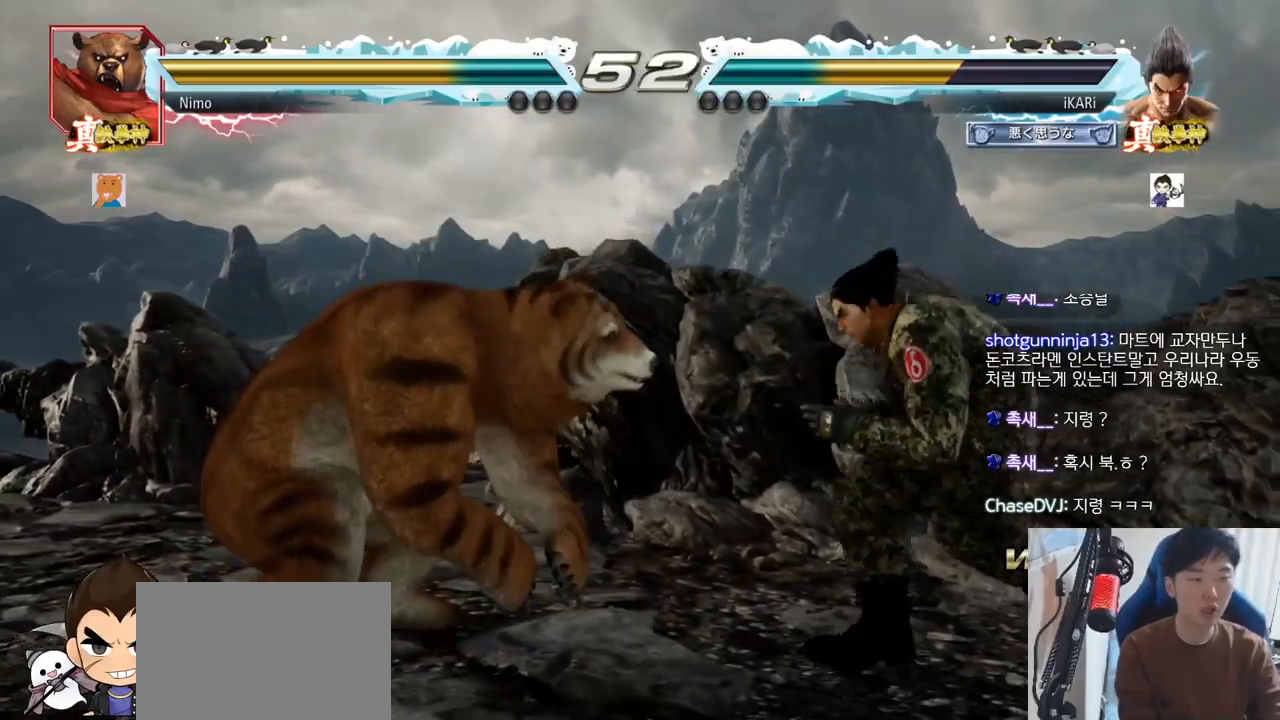
{"buttons": [], "left_stick": "down", "events": [[50, "left_stick", "right"], [200, "left_stick", "center"], [251, "left_stick", "down"], [301, "left_stick", "center"], [384, "left_stick", "down"]]}
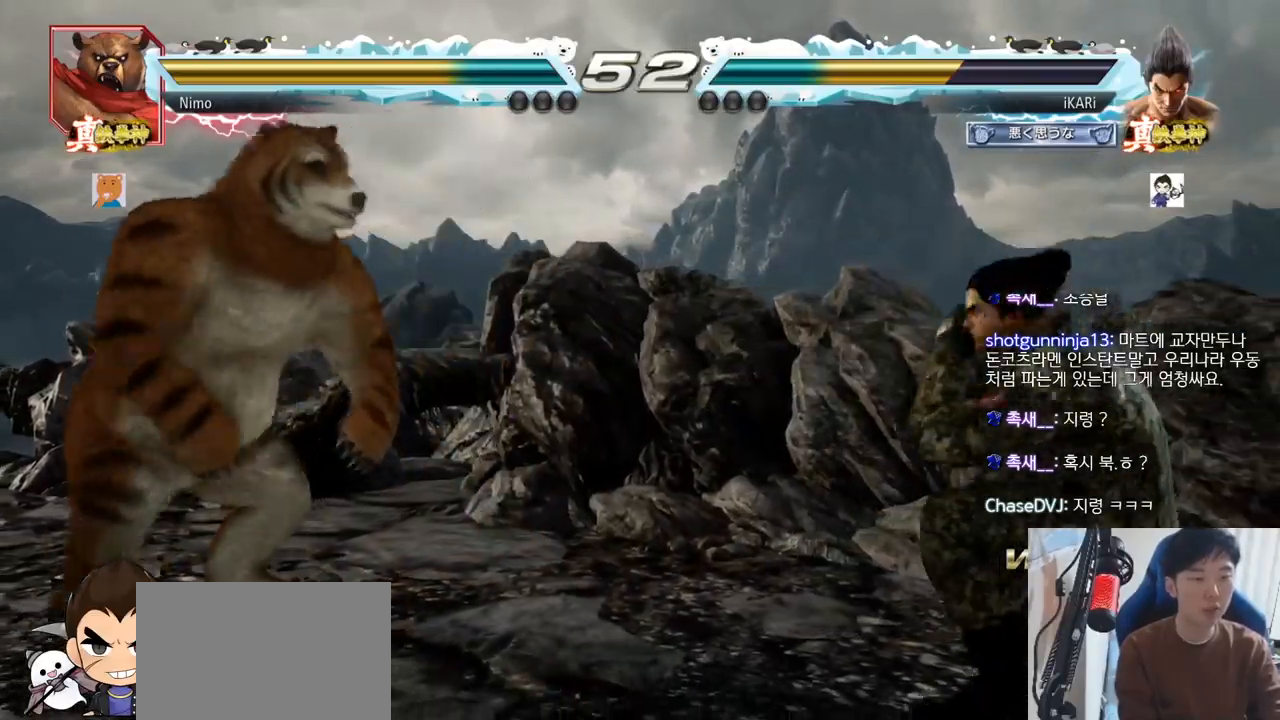
{"buttons": ["TRIANGLE"], "left_stick": "center", "events": [[50, "left_stick", "center"], [217, "left_stick", "down"], [283, "left_stick", "center"], [450, "TRIANGLE", "down"]]}
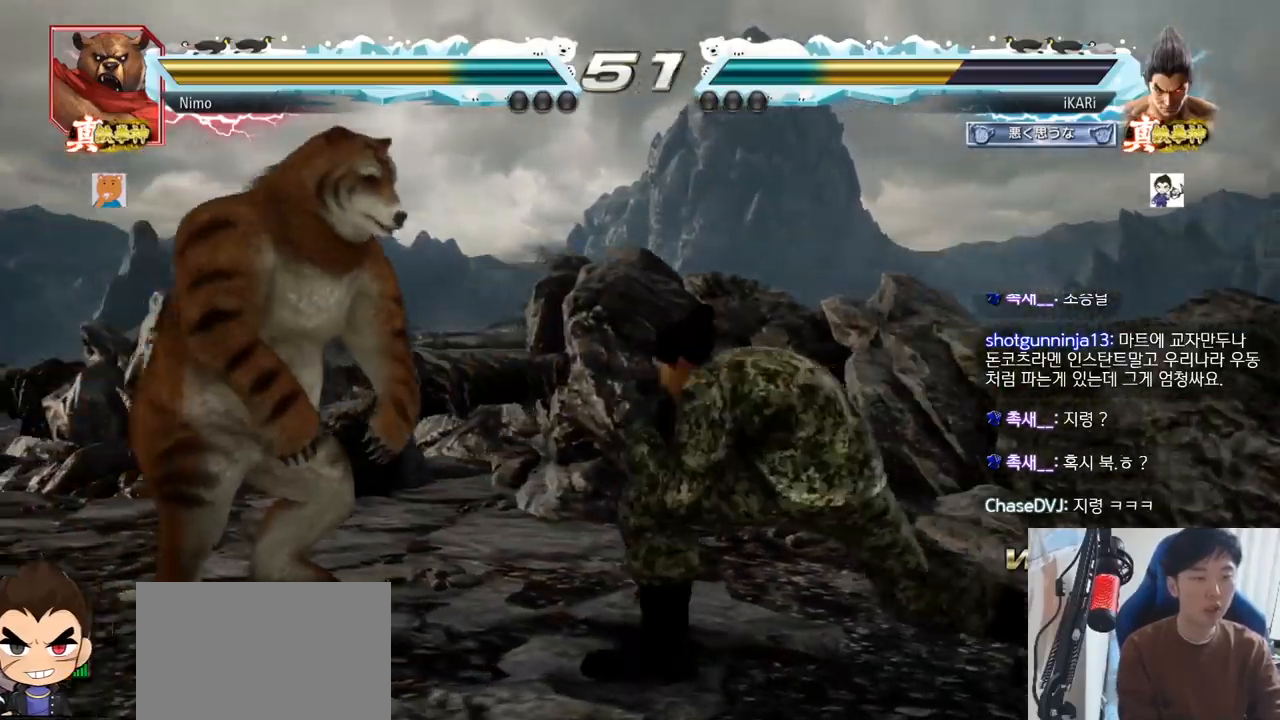
{"buttons": [], "left_stick": "center", "events": [[67, "TRIANGLE", "up"]]}
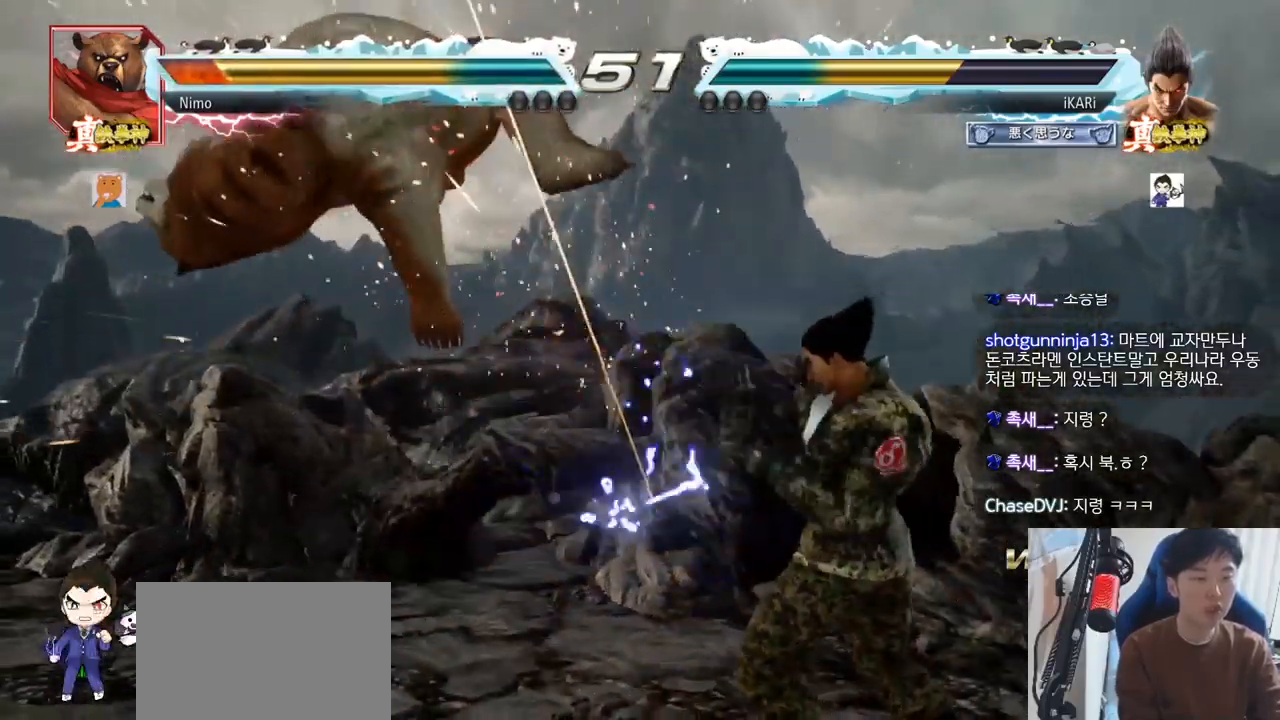
{"buttons": ["CIRCLE"], "left_stick": "center", "events": [[100, "left_stick", "left"], [150, "left_stick", "center"], [233, "CROSS", "down"], [283, "CROSS", "up"], [350, "SQUARE", "down"], [400, "SQUARE", "up"], [500, "CIRCLE", "down"]]}
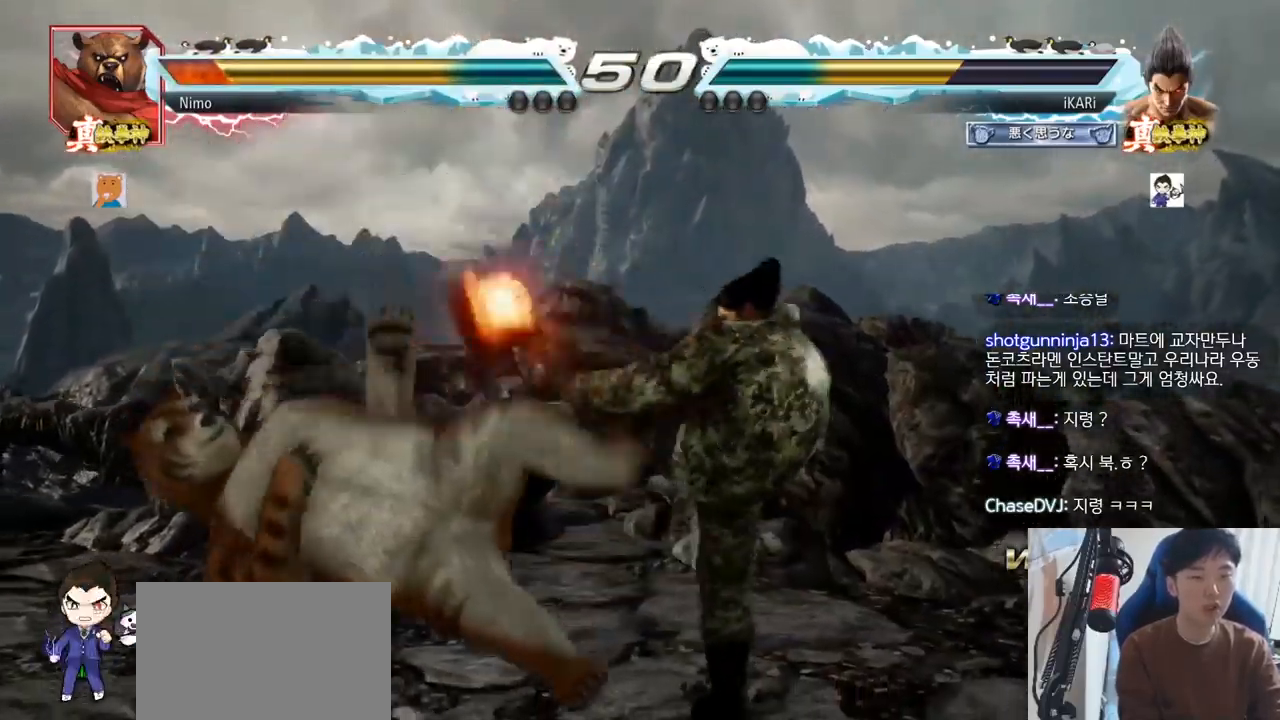
{"buttons": [], "left_stick": "center", "events": [[67, "CIRCLE", "up"], [117, "CIRCLE", "down"], [217, "CIRCLE", "up"], [367, "TRIANGLE", "down"], [417, "TRIANGLE", "up"], [467, "TRIANGLE", "down"], [501, "TRIANGLE", "up"]]}
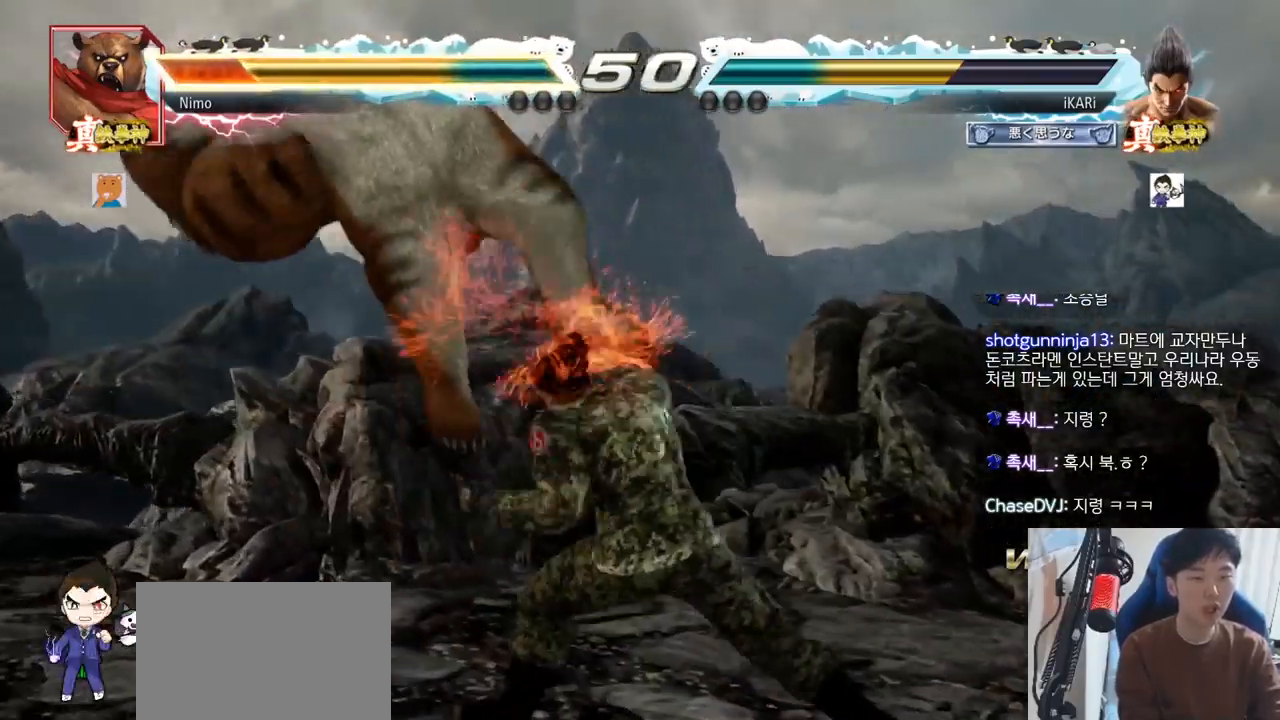
{"buttons": ["SQUARE"], "left_stick": "down-left", "events": [[33, "TRIANGLE", "down"], [183, "TRIANGLE", "up"], [217, "left_stick", "left"], [383, "left_stick", "down-left"], [500, "SQUARE", "down"]]}
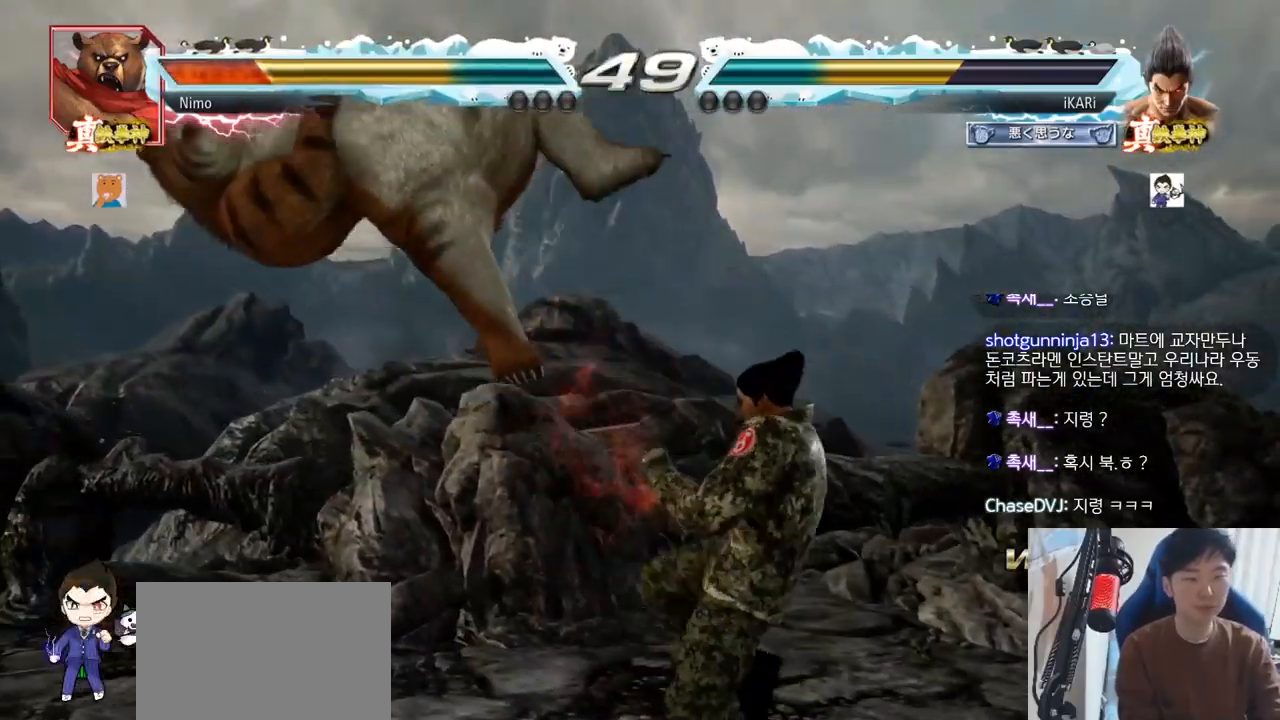
{"buttons": [], "left_stick": "down-left"}
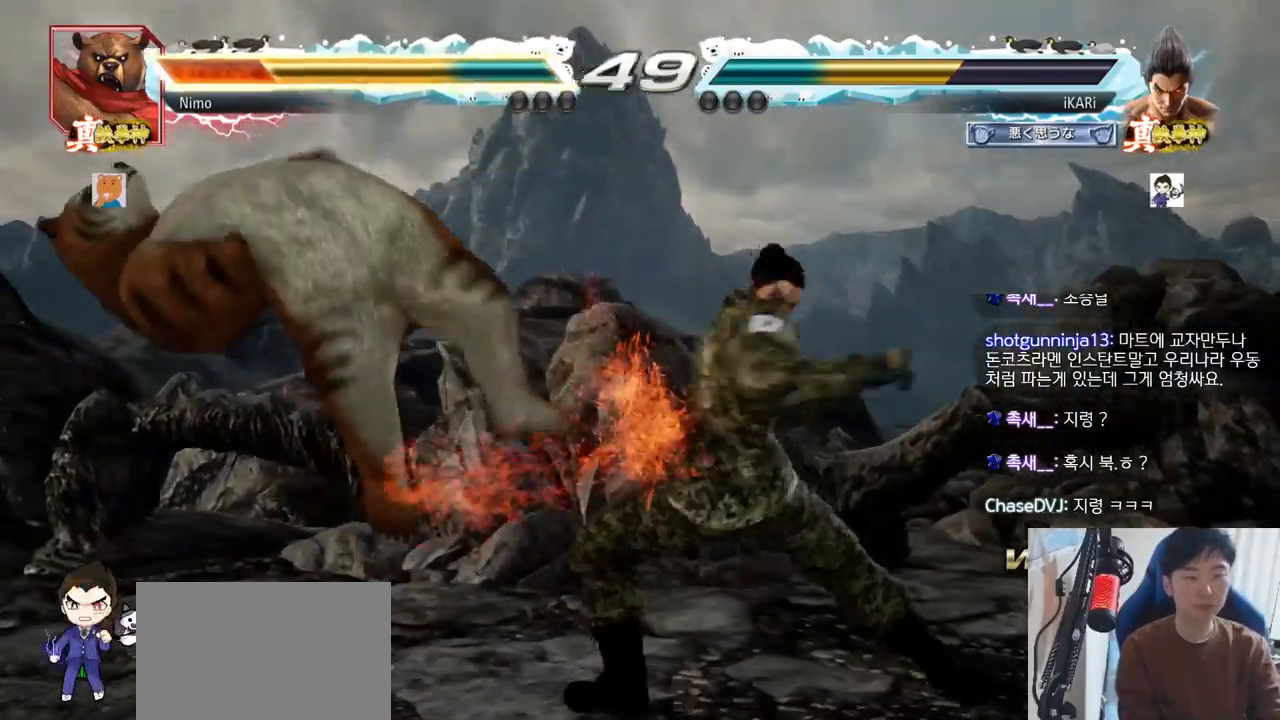
{"buttons": [], "left_stick": "center", "events": [[16, "TRIANGLE", "down"], [50, "TRIANGLE", "up"], [117, "TRIANGLE", "down"], [150, "left_stick", "center"], [167, "TRIANGLE", "up"], [450, "left_stick", "left"], [500, "left_stick", "center"]]}
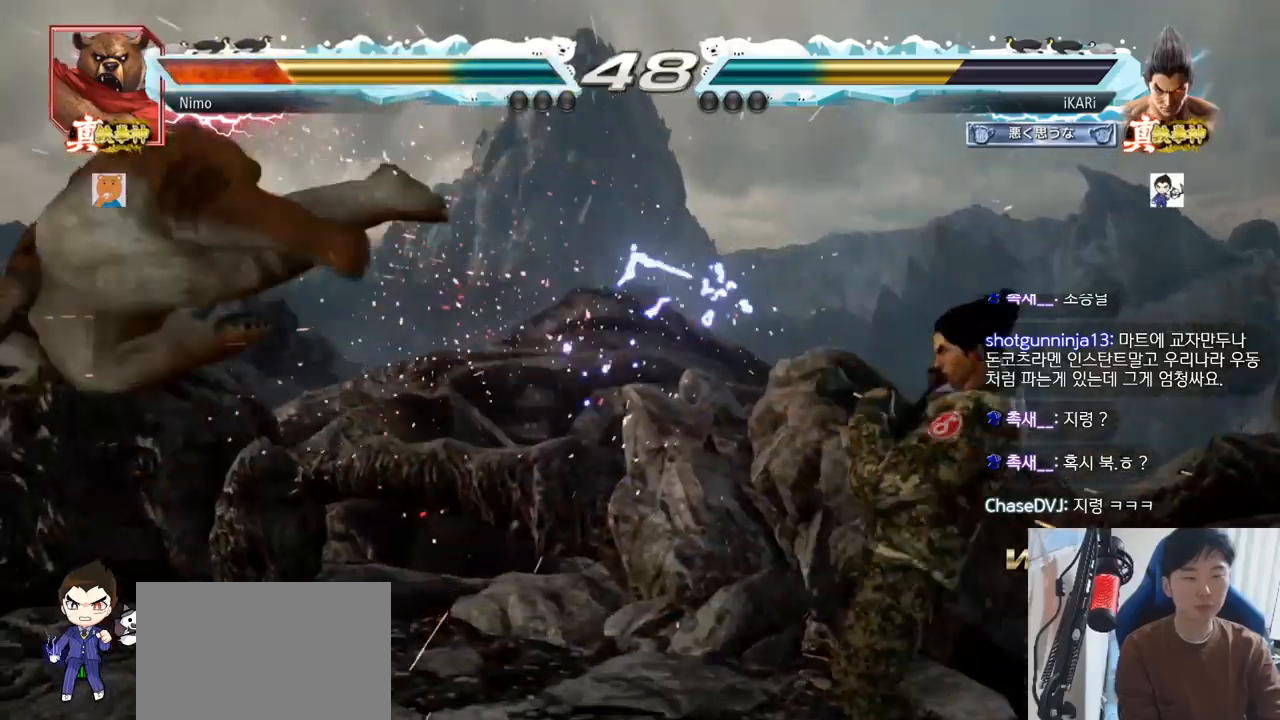
{"buttons": [], "left_stick": "down-left", "events": [[84, "left_stick", "left"], [134, "left_stick", "center"], [217, "left_stick", "left"], [501, "left_stick", "down-left"]]}
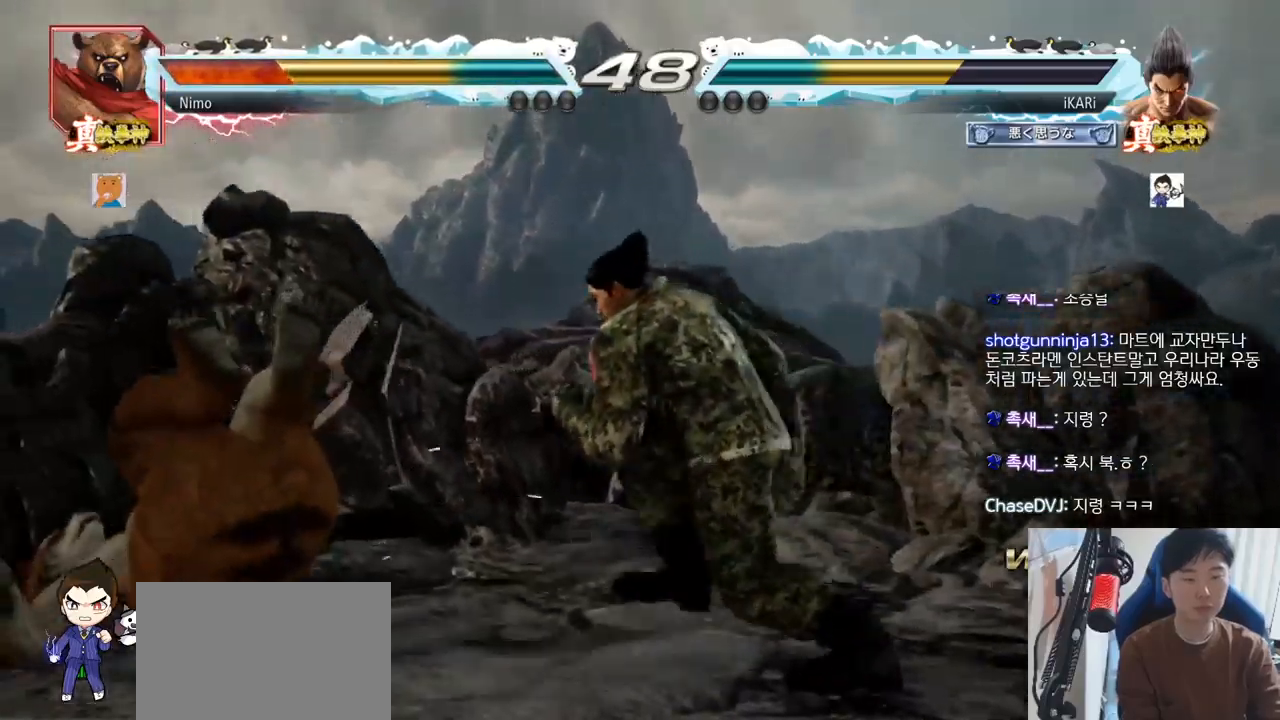
{"buttons": [], "left_stick": "left", "events": [[16, "SQUARE", "down"], [83, "SQUARE", "up"], [217, "left_stick", "center"], [283, "left_stick", "left"]]}
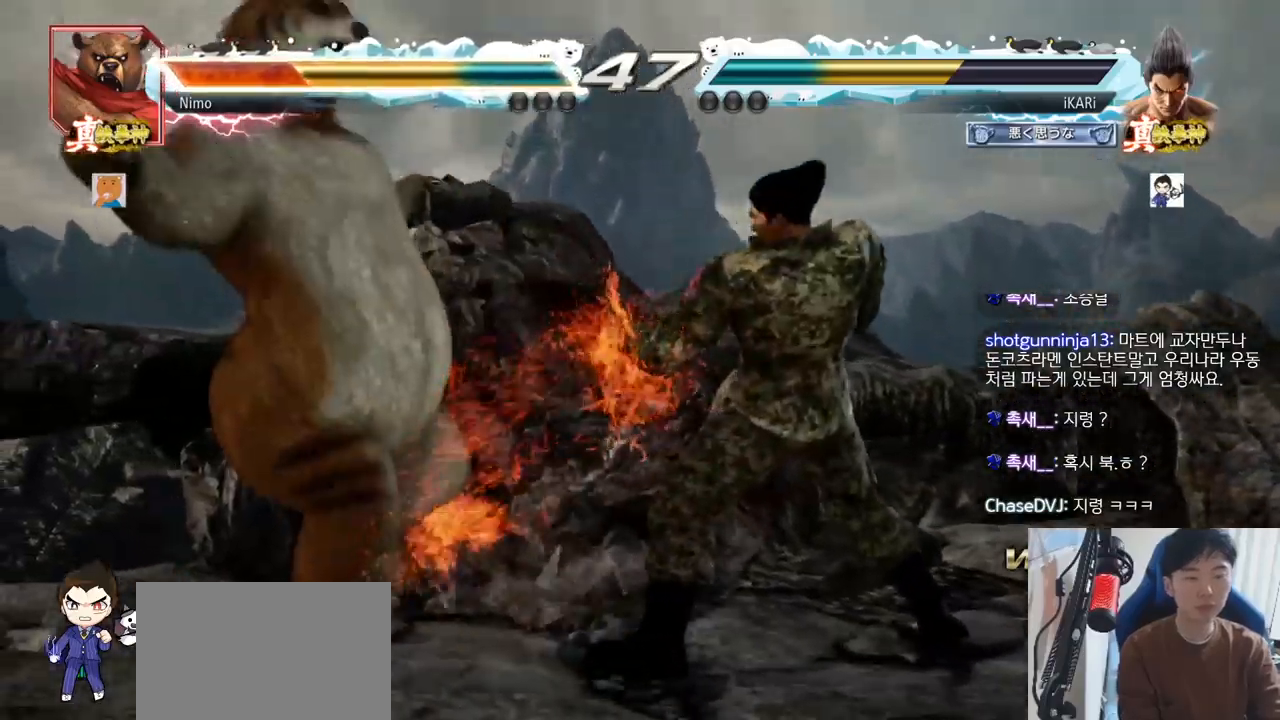
{"buttons": [], "left_stick": "down-left", "events": [[100, "left_stick", "down-left"], [167, "SQUARE", "down"], [234, "SQUARE", "up"], [367, "CIRCLE", "down"], [417, "CIRCLE", "up"]]}